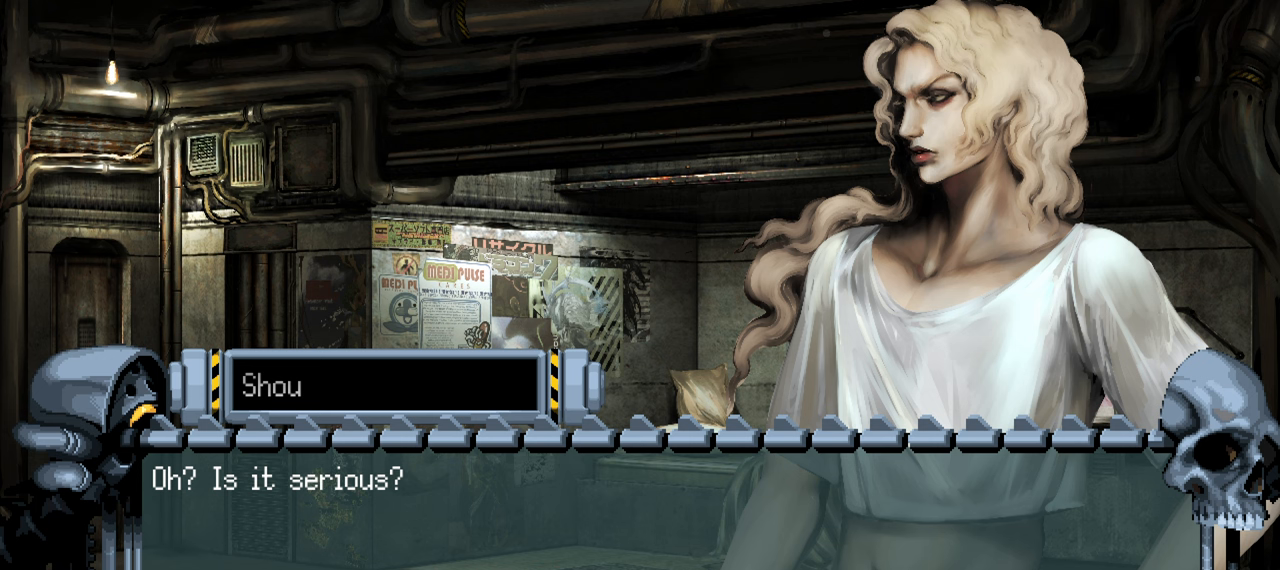
Gameplay with a controller (PlayStation layout); each line is a JSON object with the inputs held at the frame after it. "events" lists button and stick changes between this image and that frame as [ms after this image, input, new state], when the widget could be followed in between. Not read: L3 R3.
{"buttons": [], "left_stick": "center", "right_stick": "center", "events": [[267, "R1", "down"], [434, "R1", "up"]]}
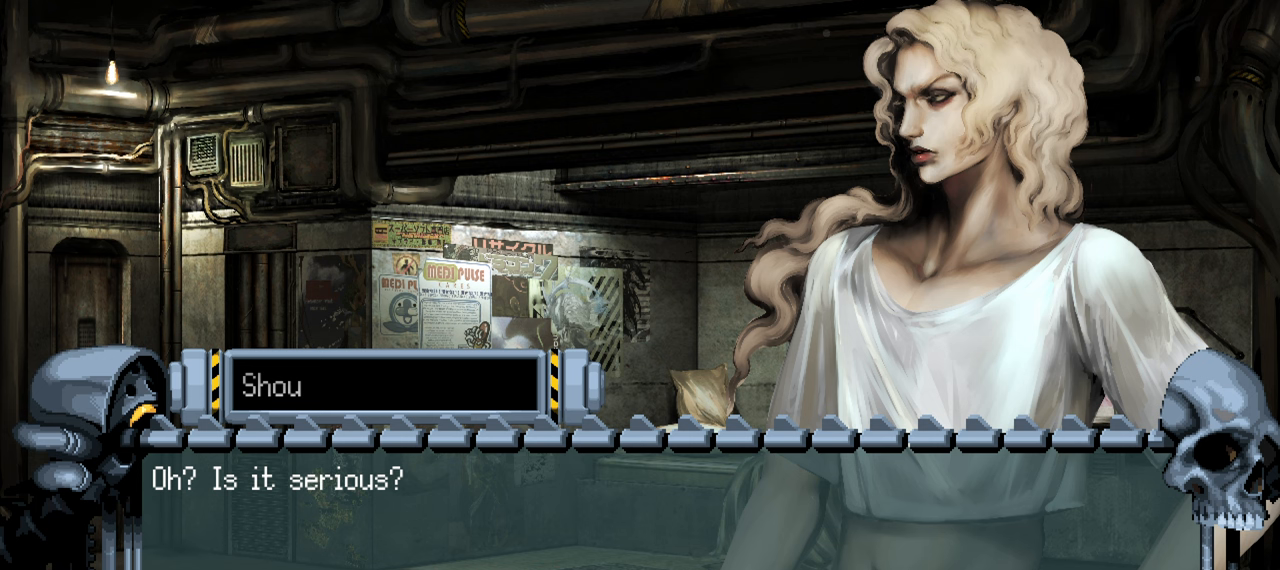
{"buttons": [], "left_stick": "center", "right_stick": "center", "events": []}
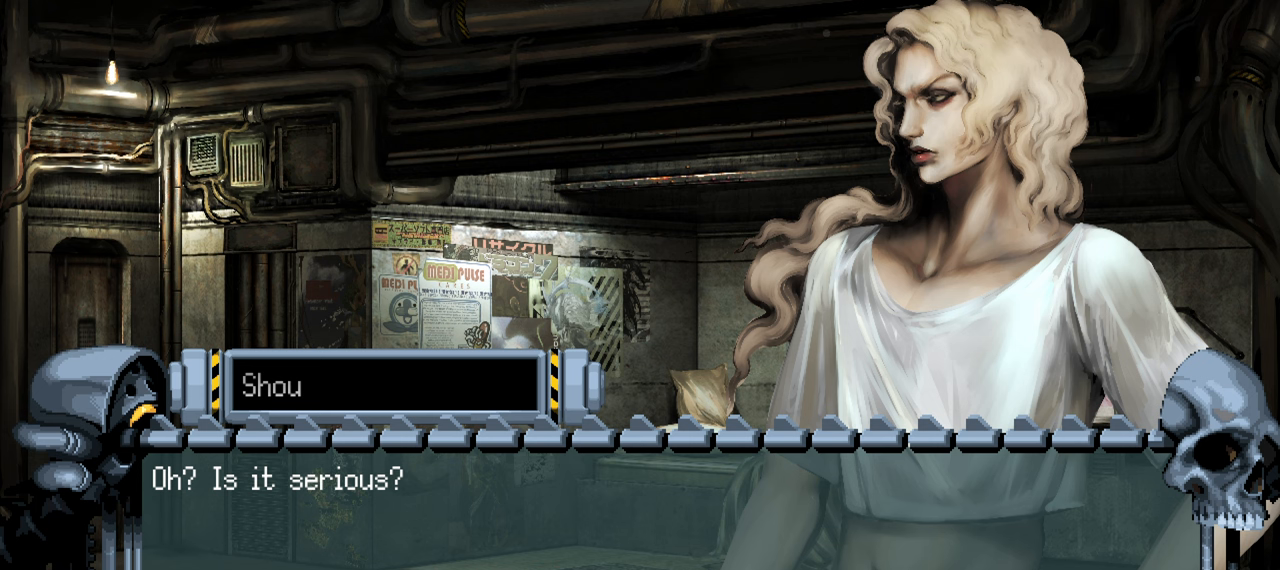
{"buttons": [], "left_stick": "center", "right_stick": "center", "events": [[17, "CROSS", "down"], [67, "R1", "down"], [167, "CROSS", "up"], [250, "R1", "up"]]}
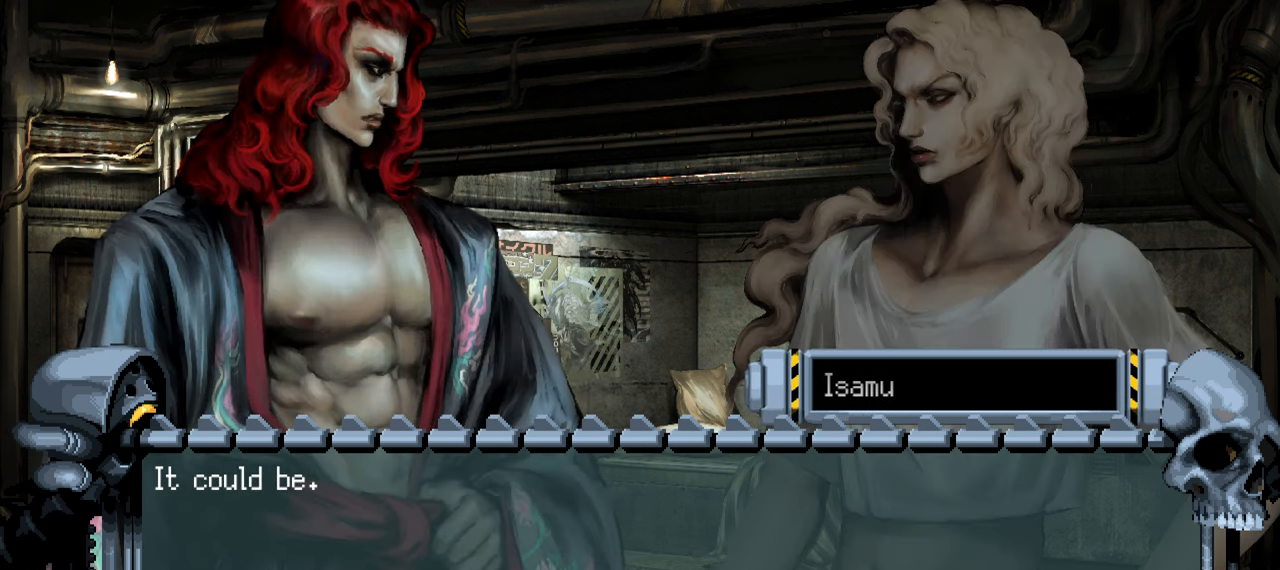
{"buttons": ["R1"], "left_stick": "center", "right_stick": "center", "events": [[334, "R1", "down"]]}
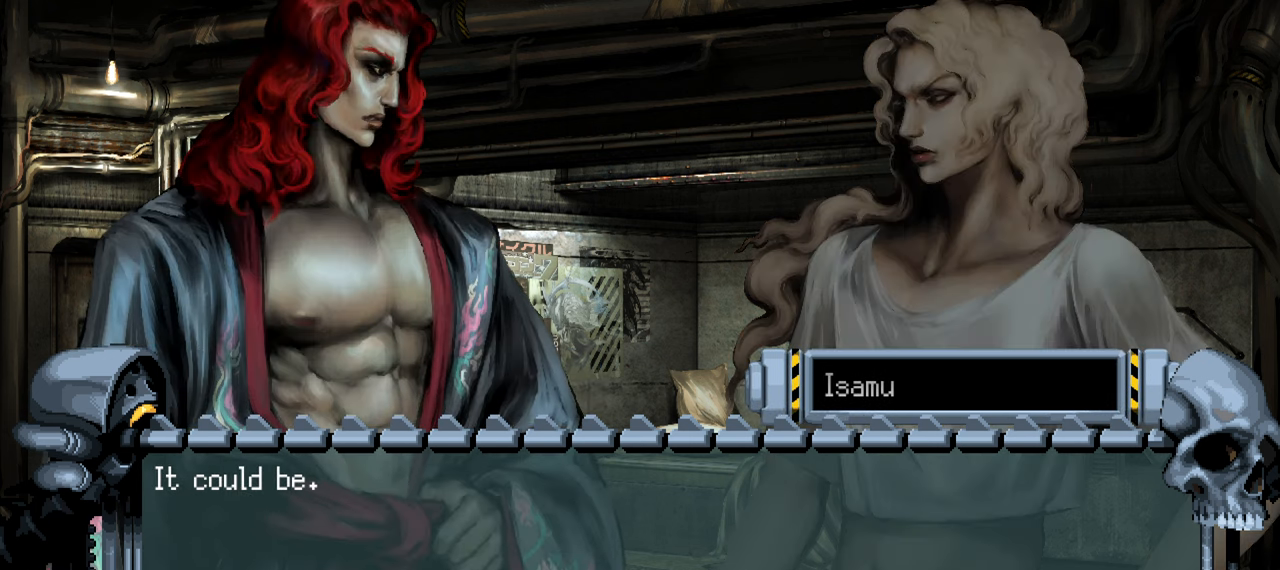
{"buttons": [], "left_stick": "center", "right_stick": "center", "events": [[67, "R1", "up"], [284, "CROSS", "down"], [434, "CROSS", "up"]]}
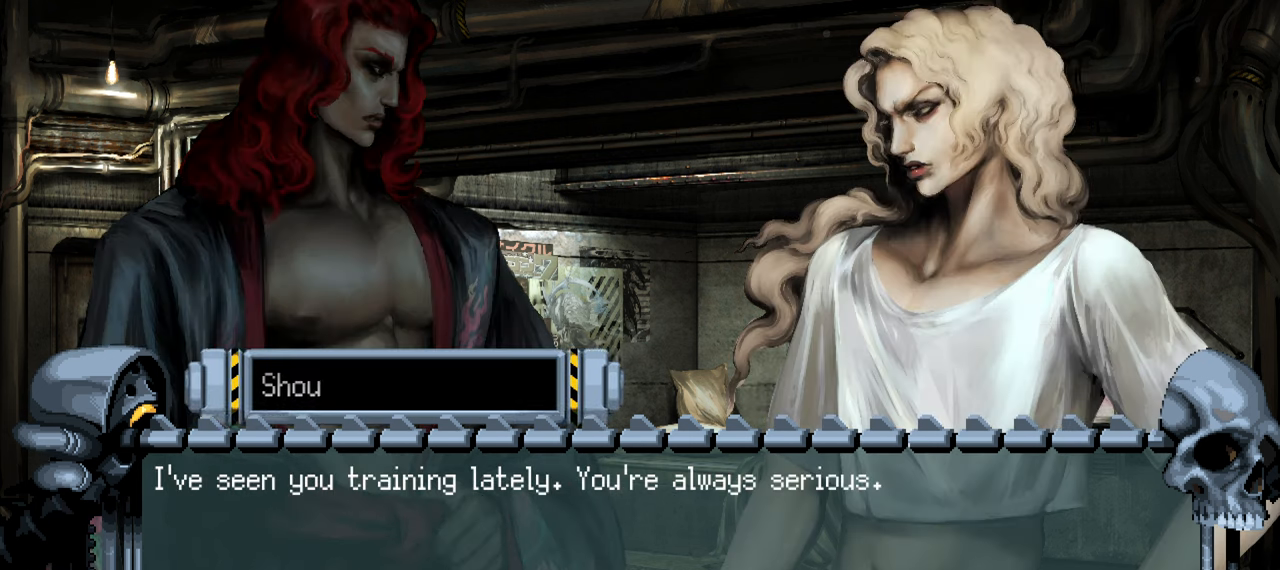
{"buttons": [], "left_stick": "center", "right_stick": "center", "events": [[250, "R1", "down"], [400, "R1", "up"]]}
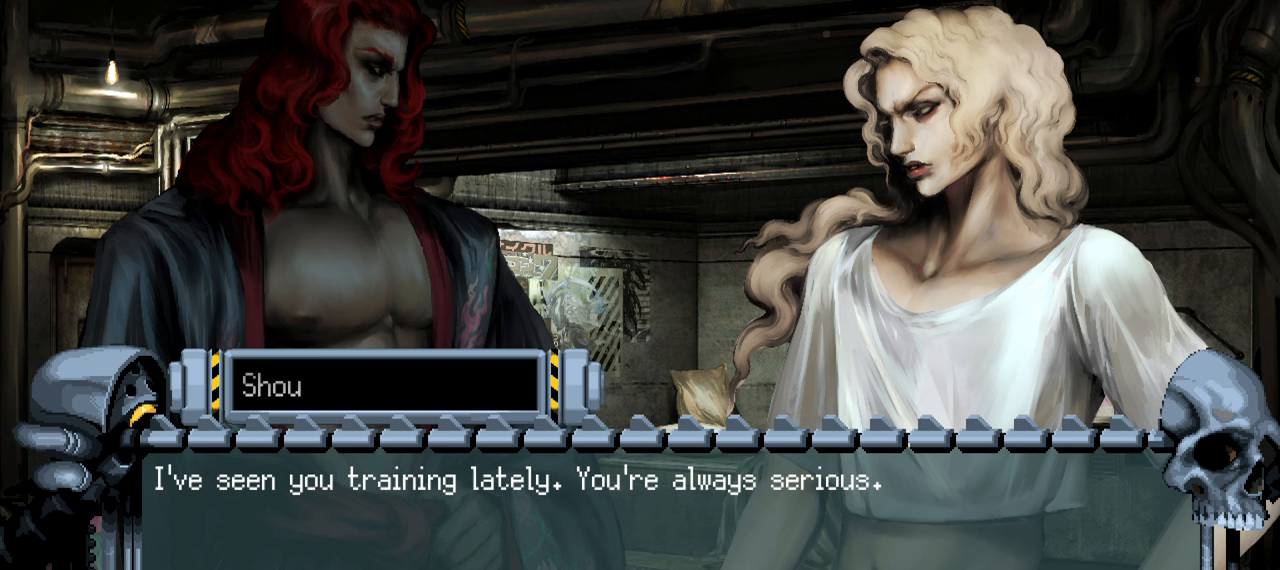
{"buttons": [], "left_stick": "center", "right_stick": "center", "events": []}
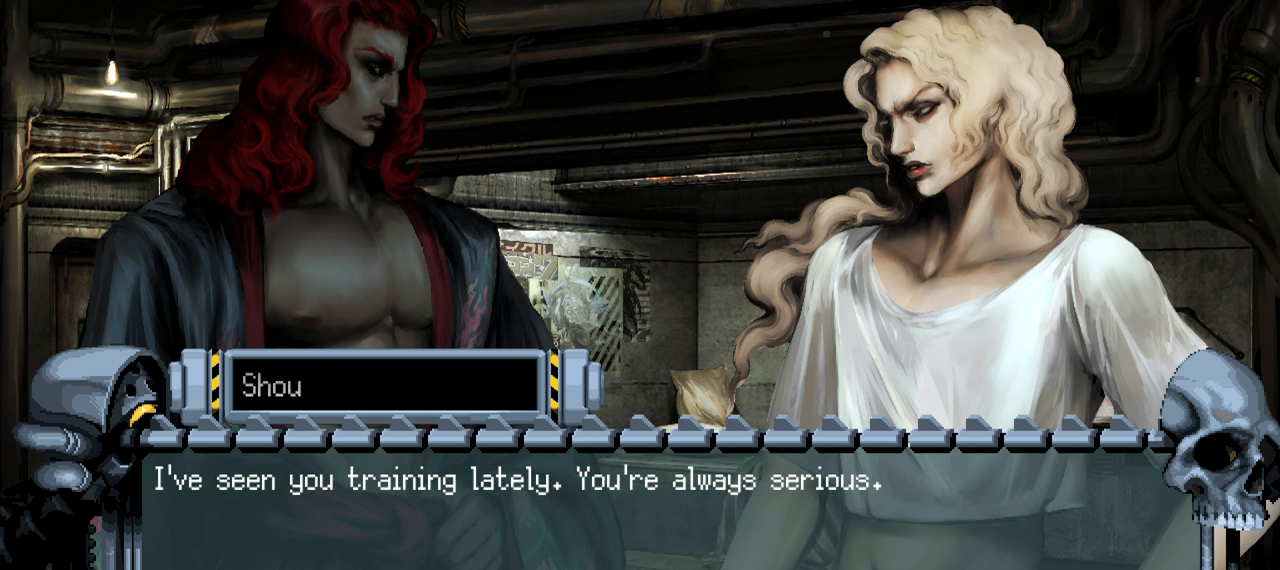
{"buttons": [], "left_stick": "center", "right_stick": "center", "events": [[66, "R1", "down"], [216, "R1", "up"]]}
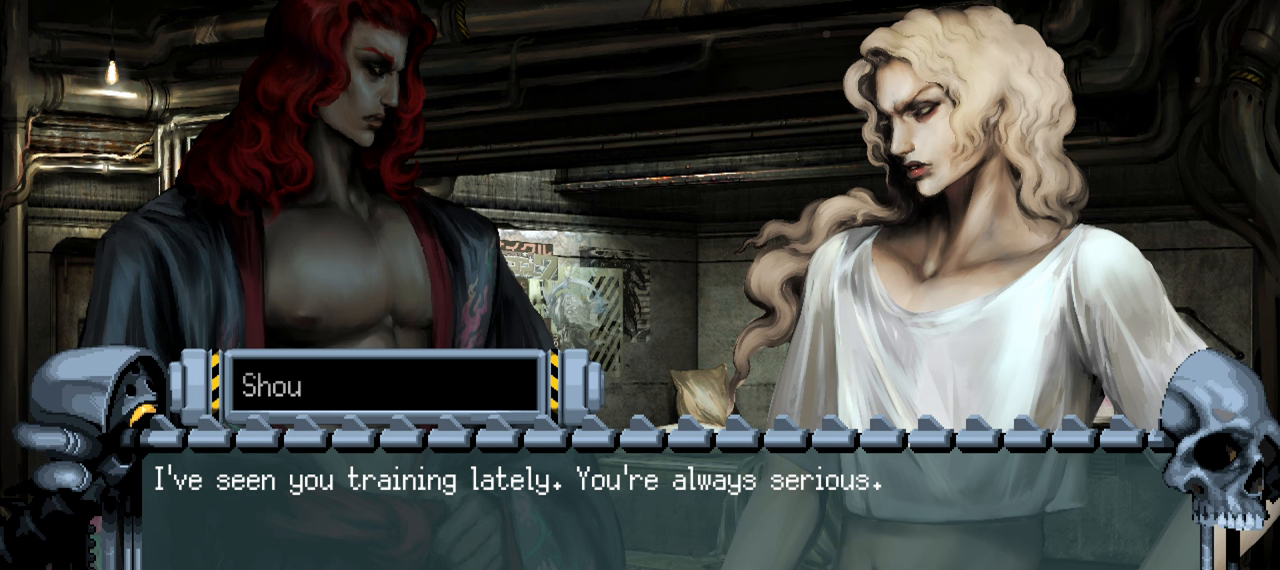
{"buttons": ["R1"], "left_stick": "center", "right_stick": "center", "events": [[233, "CROSS", "down"], [316, "R1", "down"], [383, "CROSS", "up"]]}
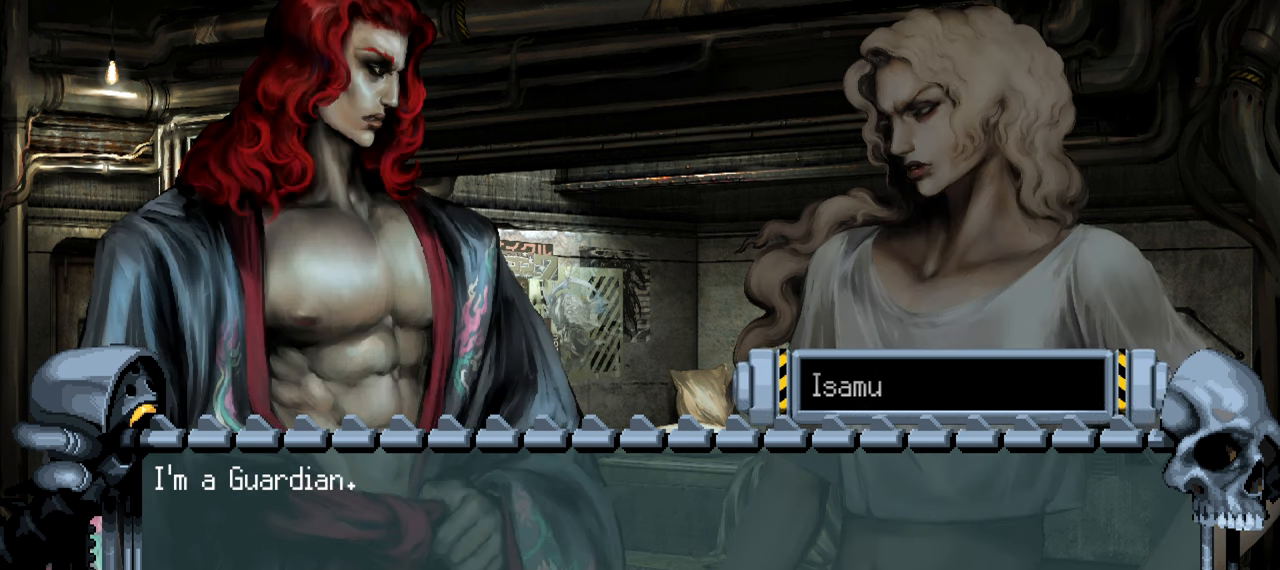
{"buttons": [], "left_stick": "center", "right_stick": "center", "events": [[50, "R1", "up"]]}
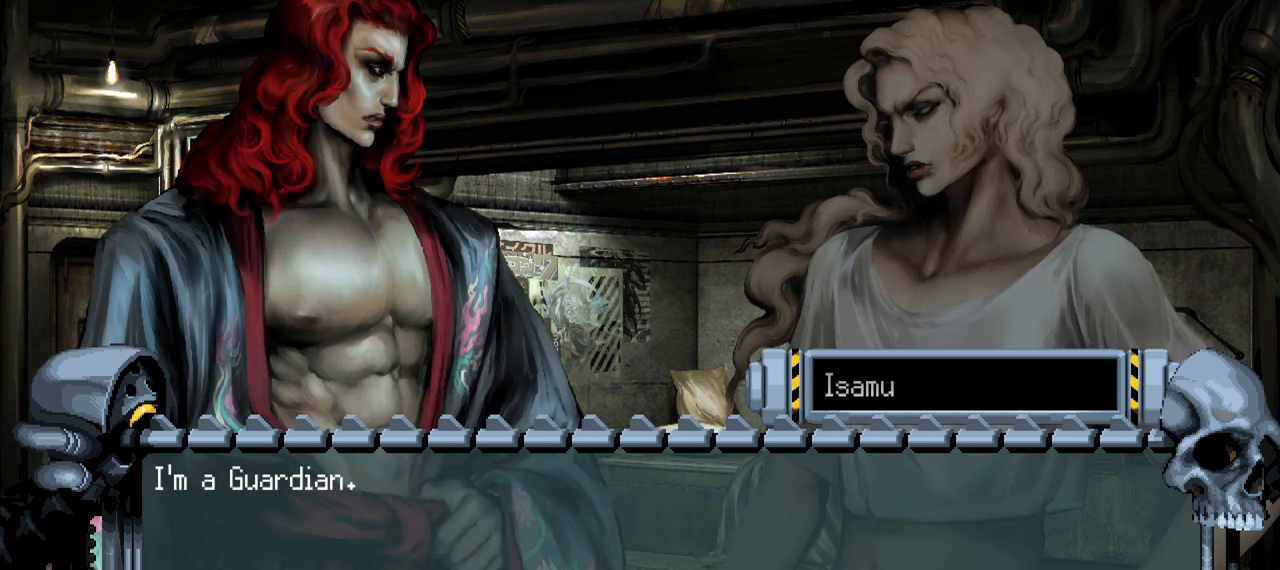
{"buttons": ["CROSS"], "left_stick": "center", "right_stick": "center", "events": [[116, "R1", "down"], [366, "R1", "up"], [400, "CROSS", "down"]]}
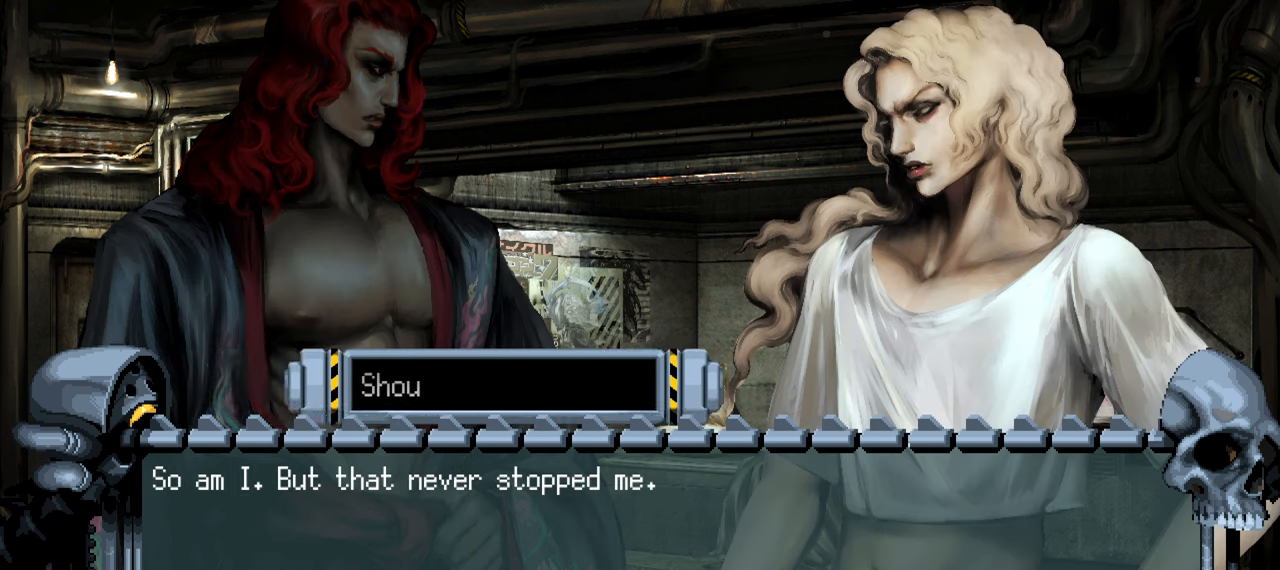
{"buttons": ["R1"], "left_stick": "center", "right_stick": "center", "events": [[66, "CROSS", "up"], [500, "R1", "down"]]}
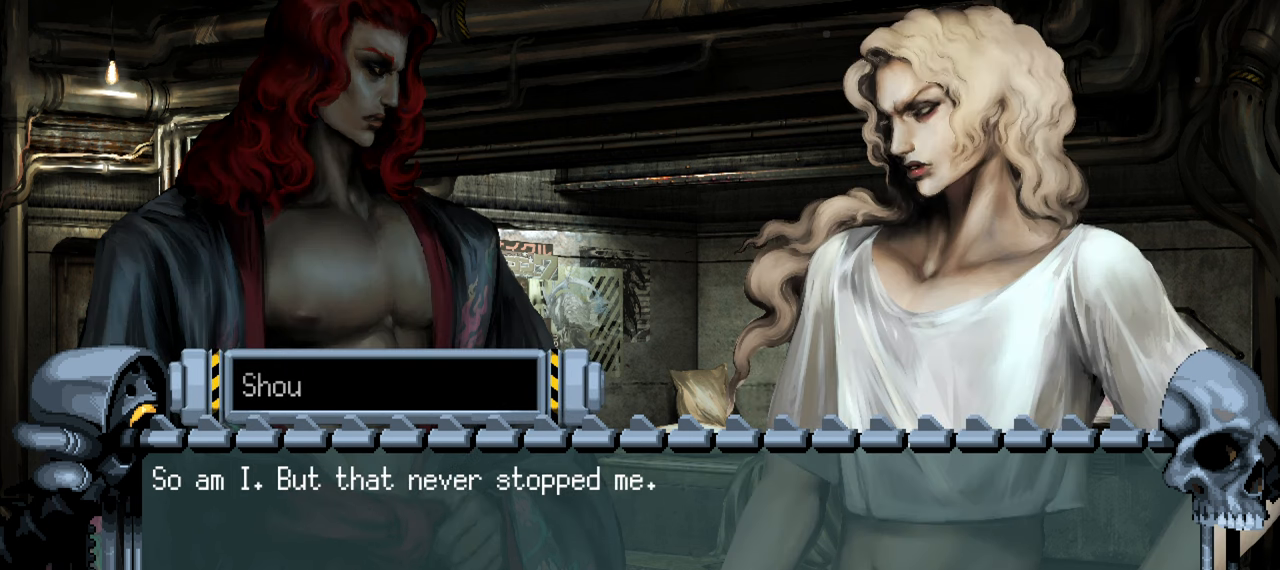
{"buttons": ["CROSS"], "left_stick": "center", "right_stick": "center", "events": [[183, "R1", "up"], [383, "CROSS", "down"]]}
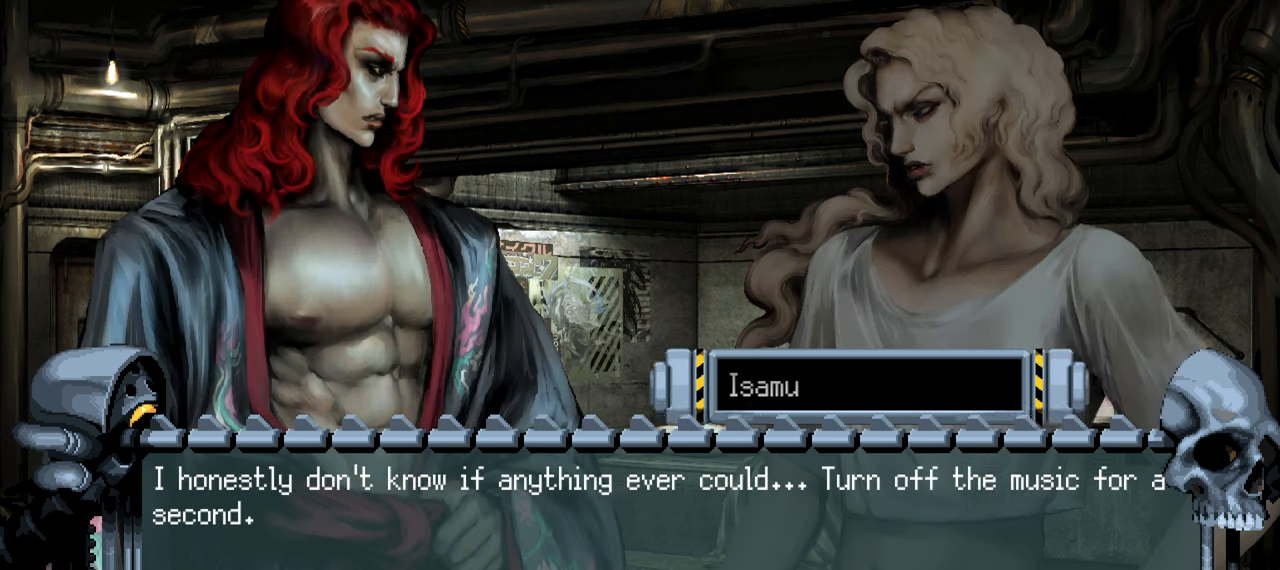
{"buttons": ["R1"], "left_stick": "center", "right_stick": "center", "events": [[66, "CROSS", "up"], [283, "R1", "down"]]}
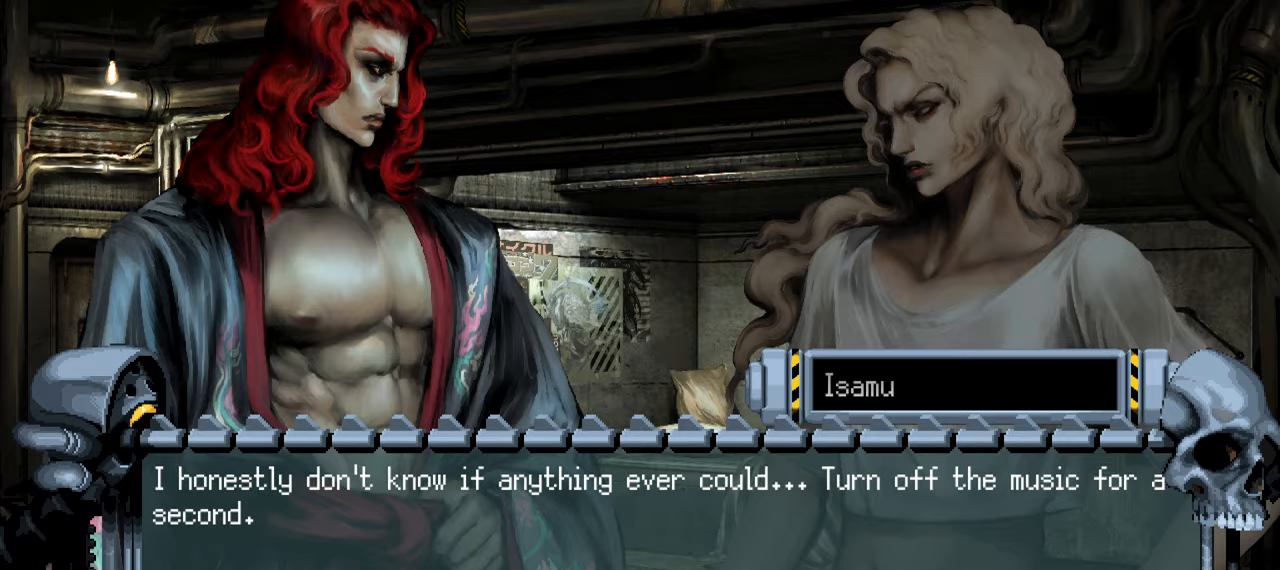
{"buttons": [], "left_stick": "center", "right_stick": "center", "events": [[17, "R1", "up"]]}
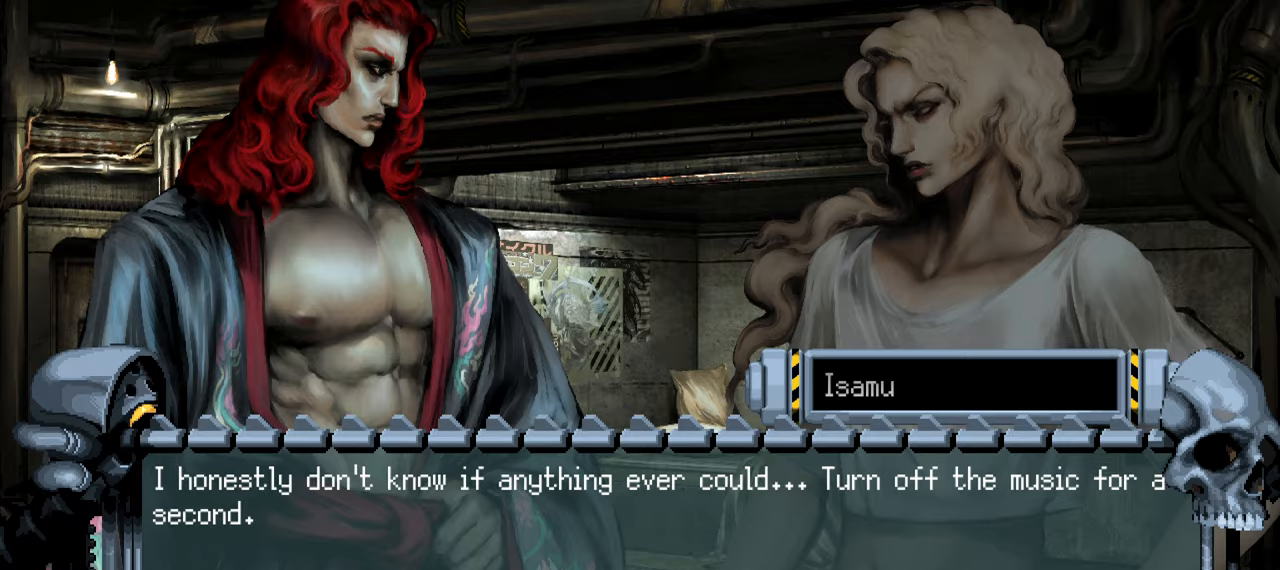
{"buttons": [], "left_stick": "center", "right_stick": "center", "events": [[83, "R1", "down"], [150, "CROSS", "down"], [317, "CROSS", "up"], [333, "R1", "up"]]}
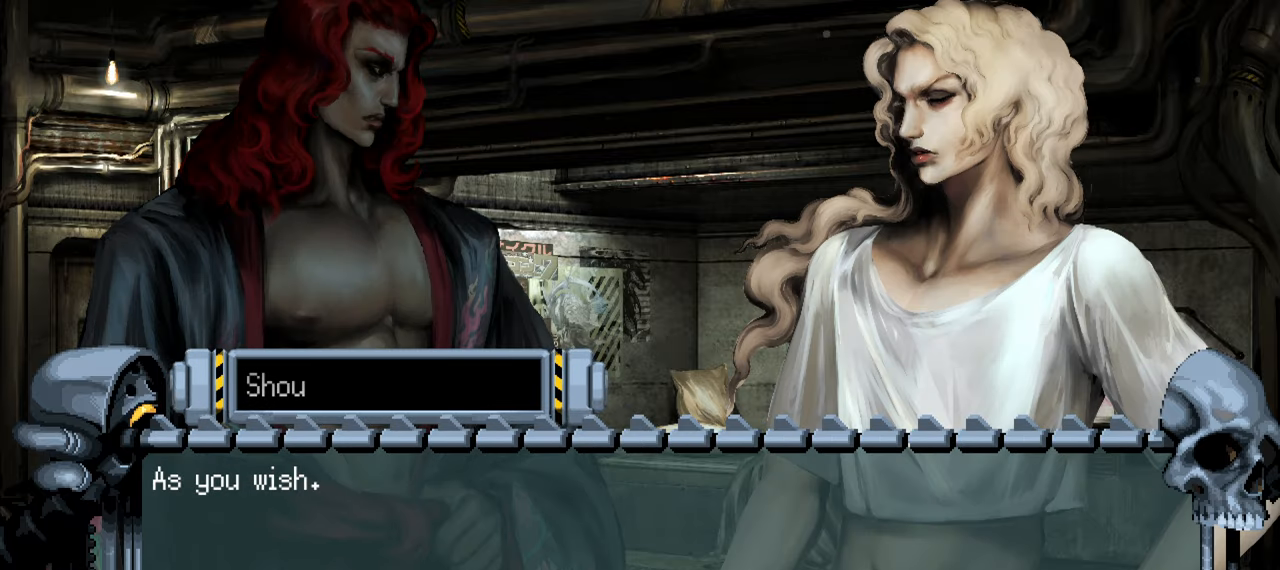
{"buttons": ["R1"], "left_stick": "center", "right_stick": "center", "events": [[500, "R1", "down"]]}
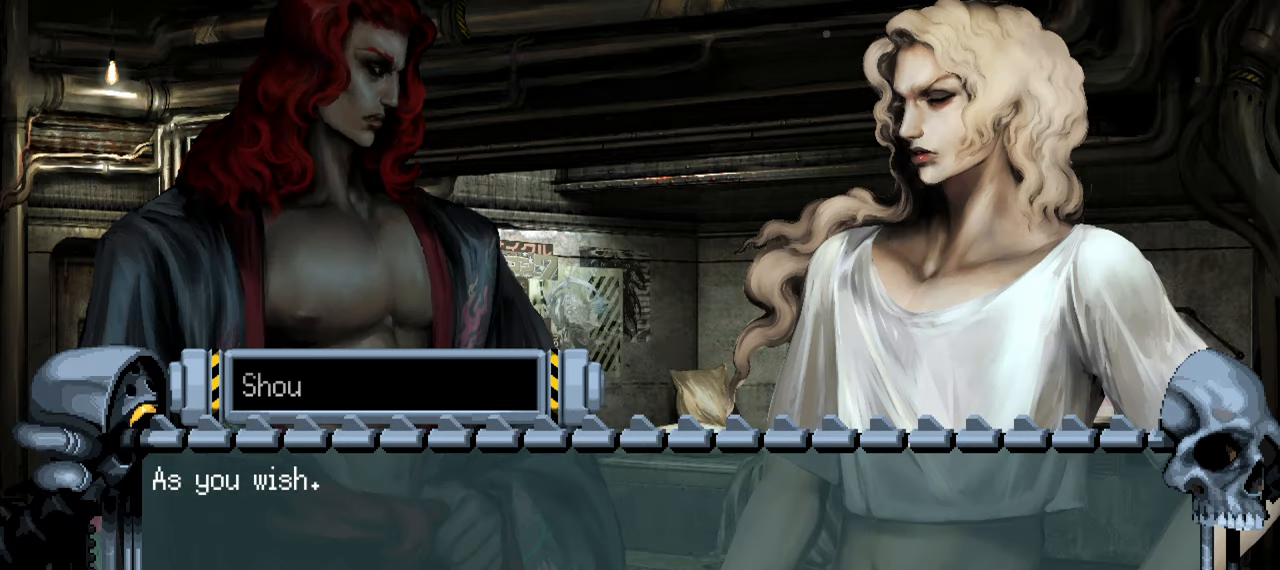
{"buttons": [], "left_stick": "center", "right_stick": "center", "events": [[67, "CROSS", "down"], [67, "R1", "up"], [217, "CROSS", "up"]]}